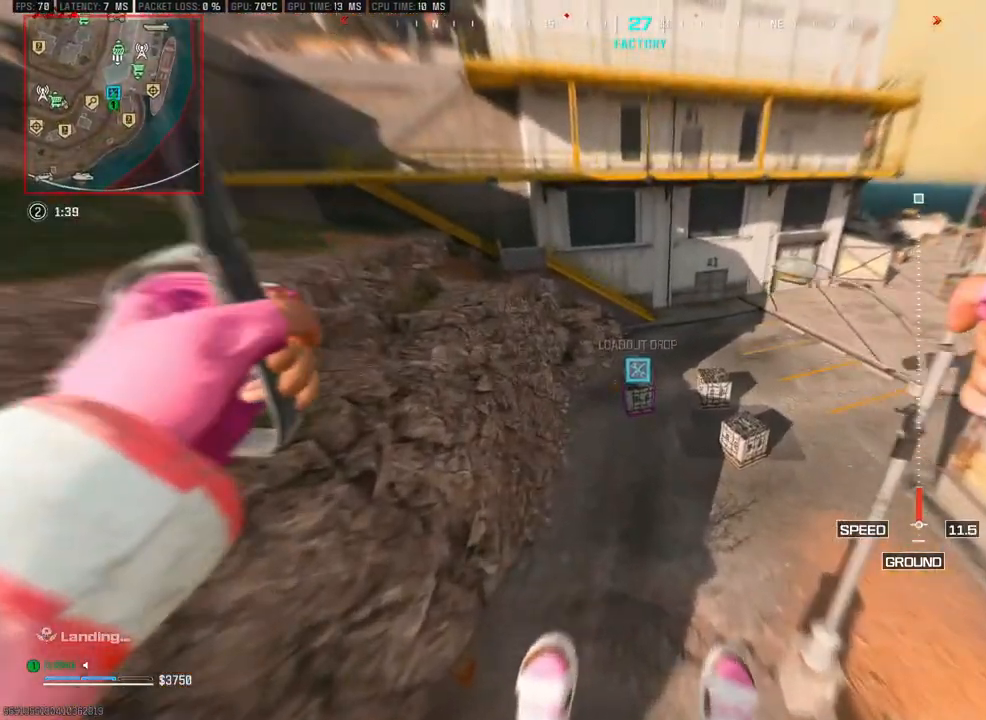
Gameplay with a controller (PlayStation layout); each line is a JSON object with the inputs held at the frame after it (dt_ms = milliseconds from this image to that frame). "events" lists button and stick changes between this image and that frame as [ms after this image, input, new state], when the widget could be followed in between.
{"dt_ms": 1000, "buttons": [], "left_stick": "down", "right_stick": "up-right", "events": [[67, "R3", "up"], [133, "R3", "down"], [167, "left_stick", "up-right"], [200, "right_stick", "center"], [233, "R3", "up"], [283, "R3", "down"], [283, "right_stick", "up-right"], [383, "R3", "up"], [433, "left_stick", "down-right"], [450, "R3", "down"], [583, "R3", "up"], [600, "left_stick", "up"], [650, "right_stick", "center"], [767, "right_stick", "right"], [817, "right_stick", "up-right"], [900, "left_stick", "center"], [950, "left_stick", "down"]]}
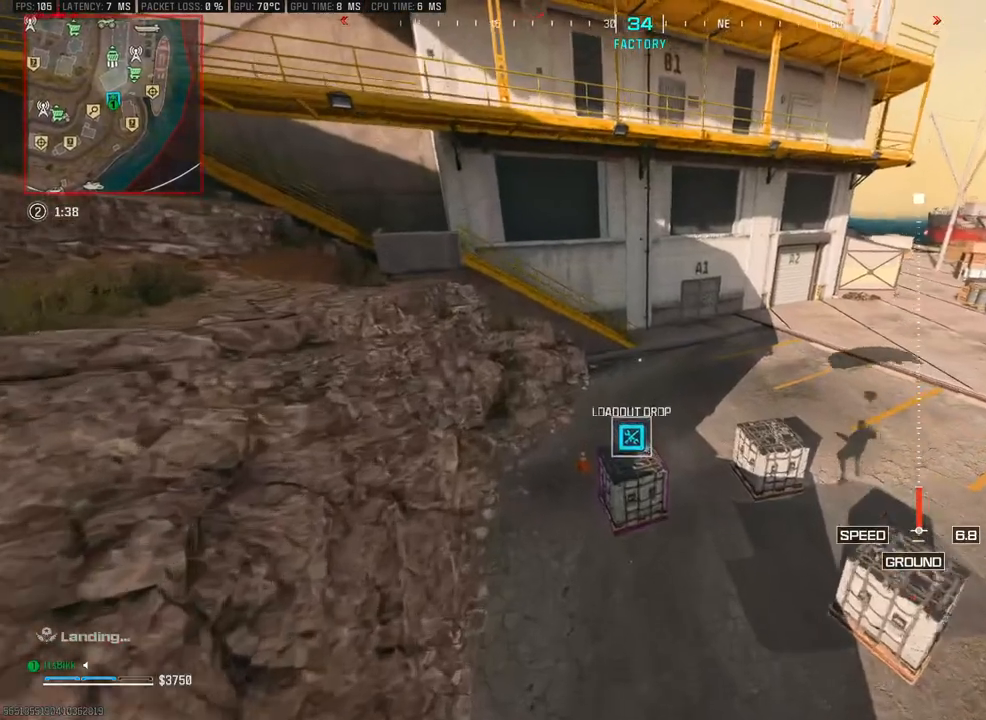
{"dt_ms": 500, "buttons": ["SQUARE"], "left_stick": "center", "right_stick": "center", "events": [[117, "left_stick", "center"], [183, "left_stick", "left"], [283, "right_stick", "center"], [367, "left_stick", "center"], [417, "SQUARE", "down"]]}
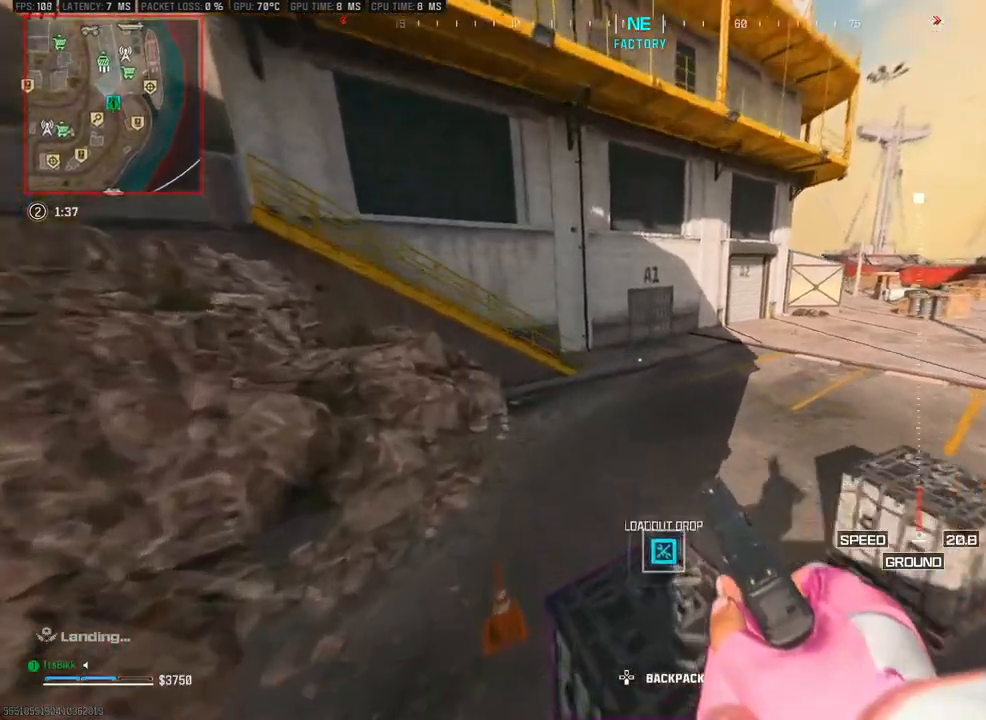
{"dt_ms": 500, "buttons": ["SQUARE"], "left_stick": "center", "right_stick": "center", "events": []}
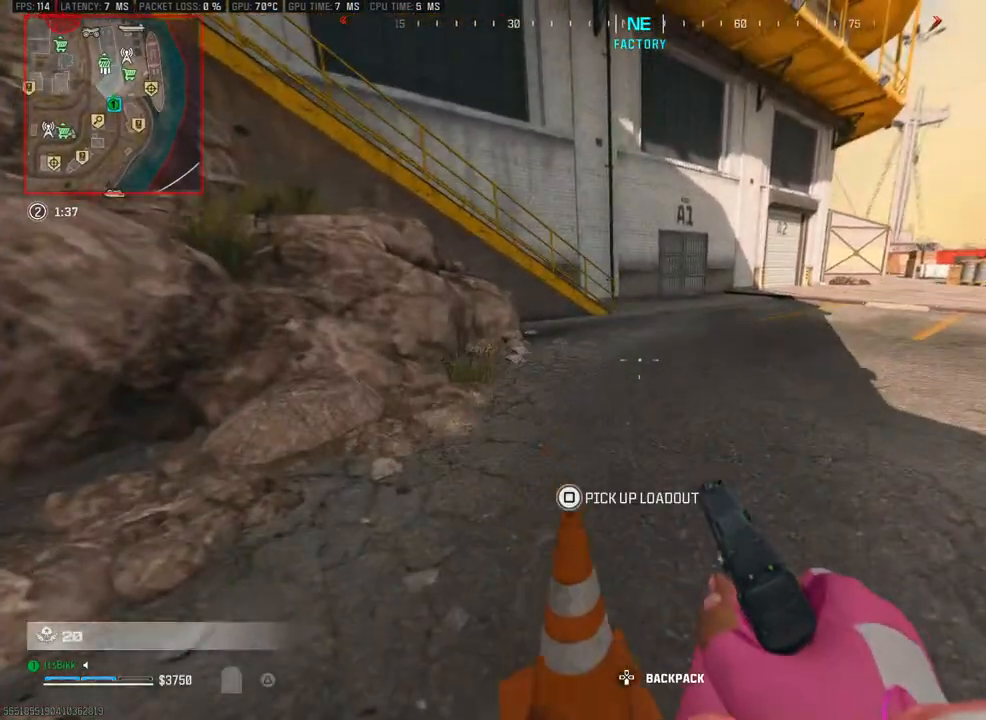
{"dt_ms": 500, "buttons": ["SQUARE"], "left_stick": "center", "right_stick": "center", "events": [[33, "SQUARE", "up"], [183, "SQUARE", "down"]]}
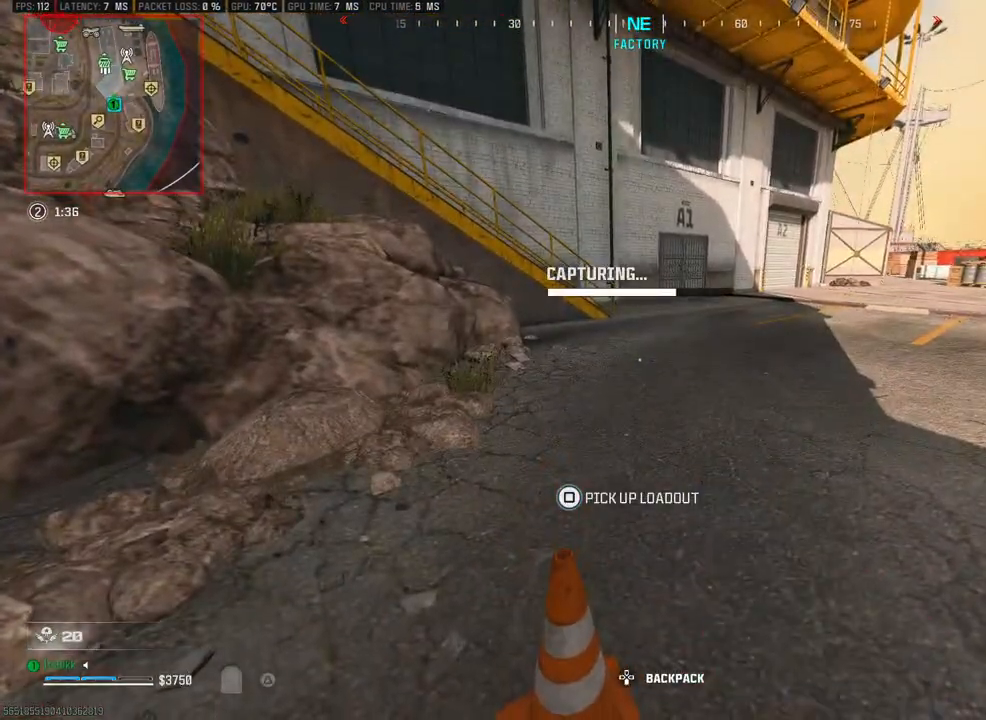
{"dt_ms": 500, "buttons": [], "left_stick": "center", "right_stick": "center", "events": [[283, "SQUARE", "up"]]}
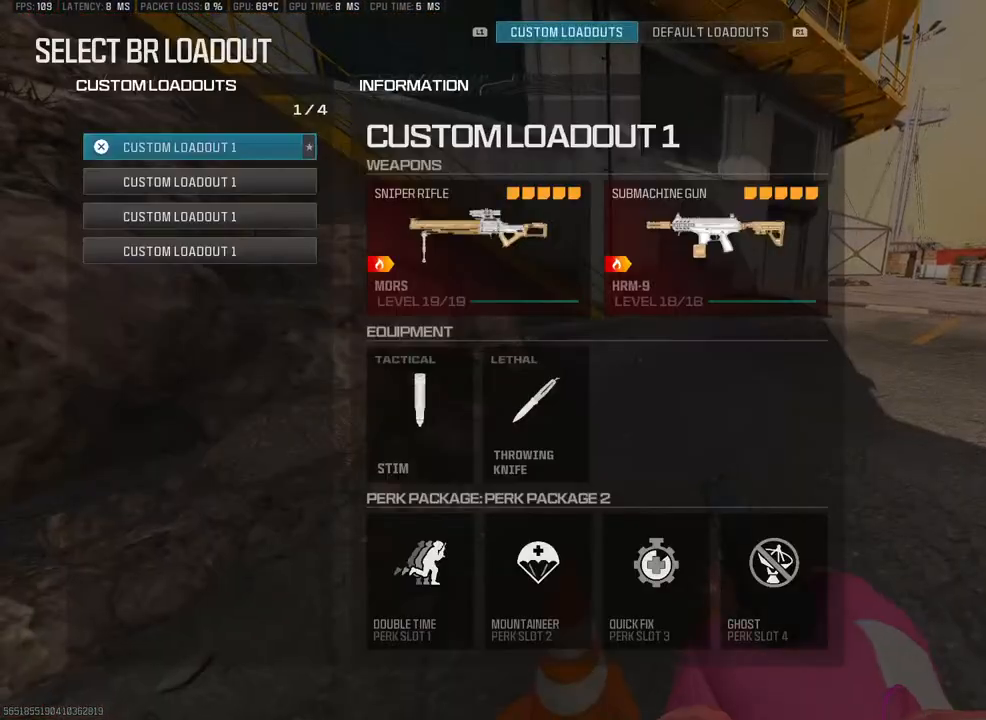
{"dt_ms": 500, "buttons": [], "left_stick": "center", "right_stick": "center", "events": []}
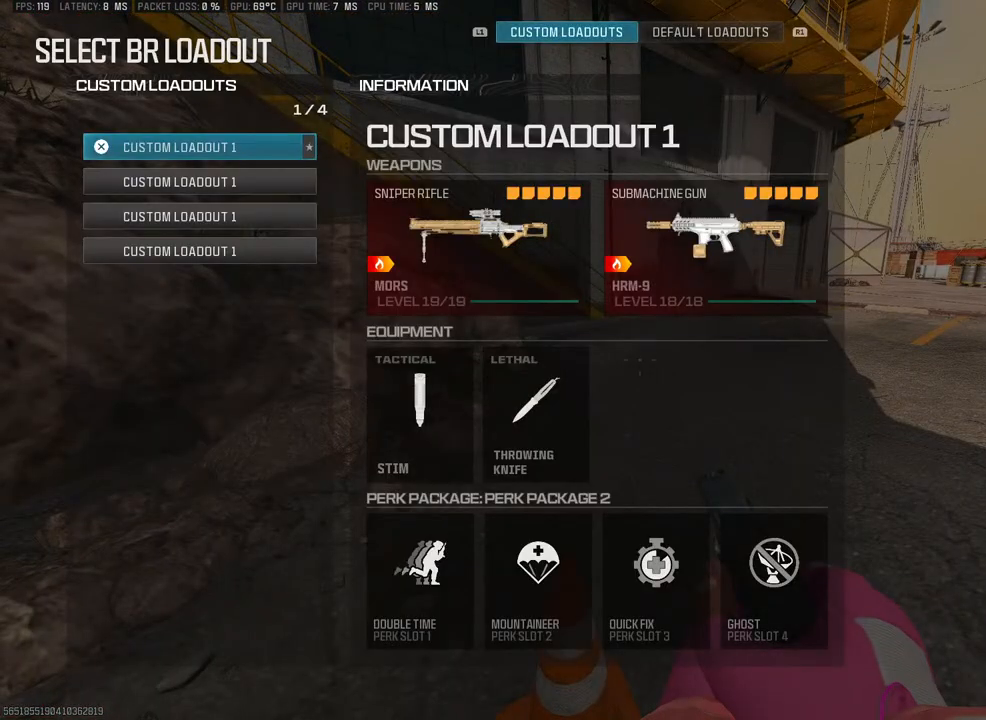
{"dt_ms": 500, "buttons": [], "left_stick": "center", "right_stick": "center", "events": []}
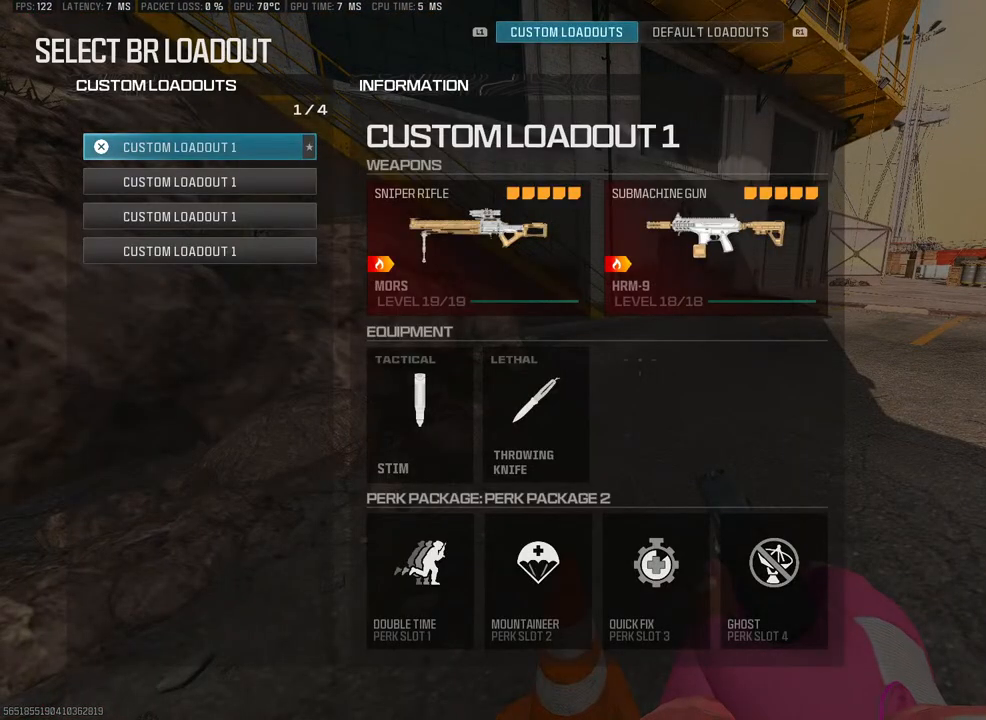
{"dt_ms": 500, "buttons": [], "left_stick": "center", "right_stick": "center", "events": []}
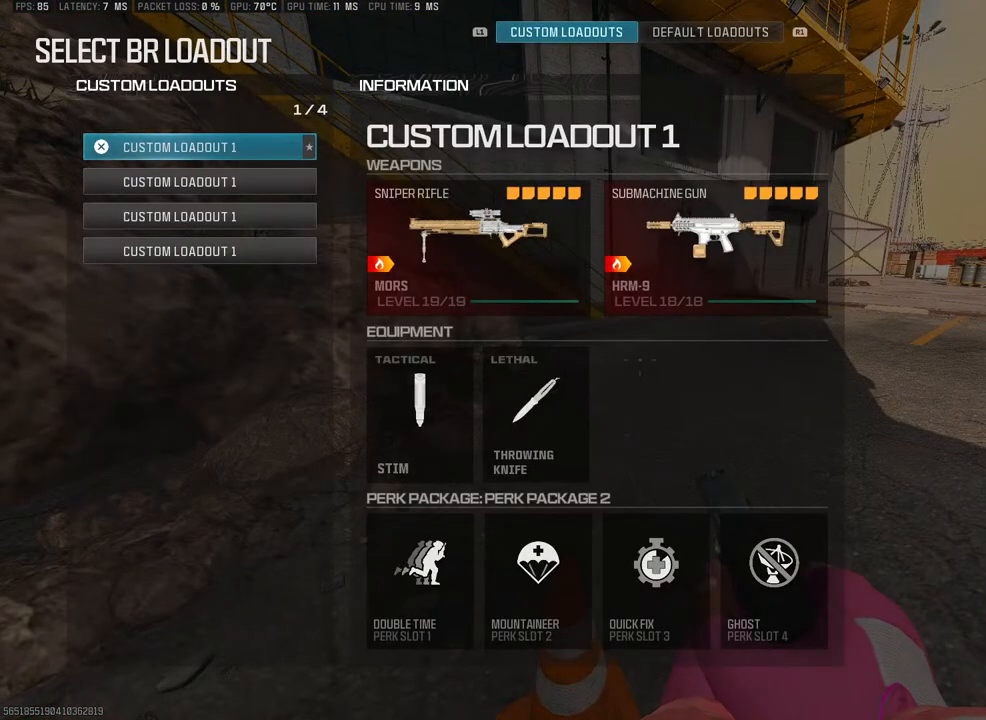
{"dt_ms": 500, "buttons": ["DPAD_DOWN"], "left_stick": "center", "right_stick": "center", "events": [[483, "DPAD_DOWN", "down"]]}
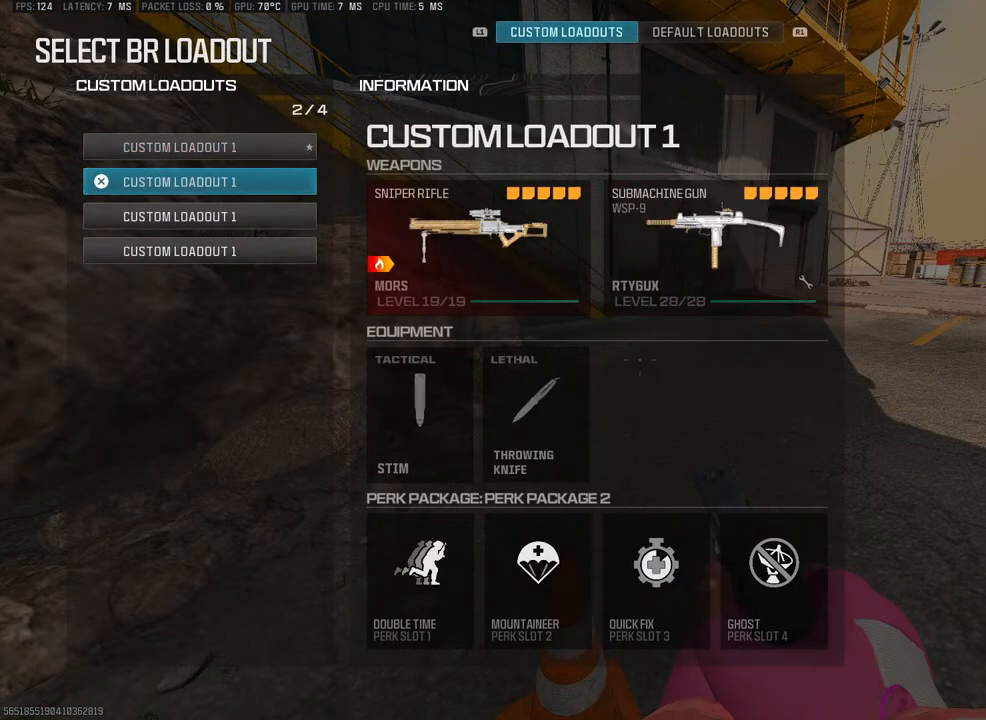
{"dt_ms": 500, "buttons": [], "left_stick": "center", "right_stick": "center", "events": [[50, "DPAD_DOWN", "up"], [383, "DPAD_DOWN", "down"], [483, "DPAD_DOWN", "up"]]}
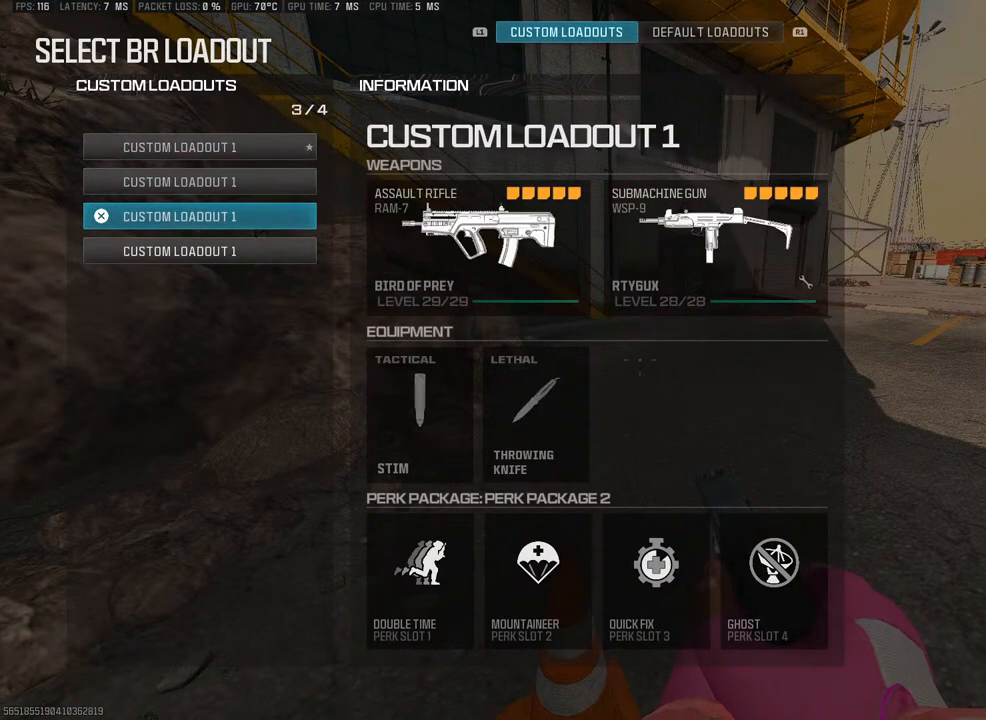
{"dt_ms": 500, "buttons": [], "left_stick": "up-right", "right_stick": "center", "events": [[133, "DPAD_UP", "down"], [217, "DPAD_UP", "up"], [300, "CROSS", "down"], [383, "CROSS", "up"], [467, "left_stick", "up-right"]]}
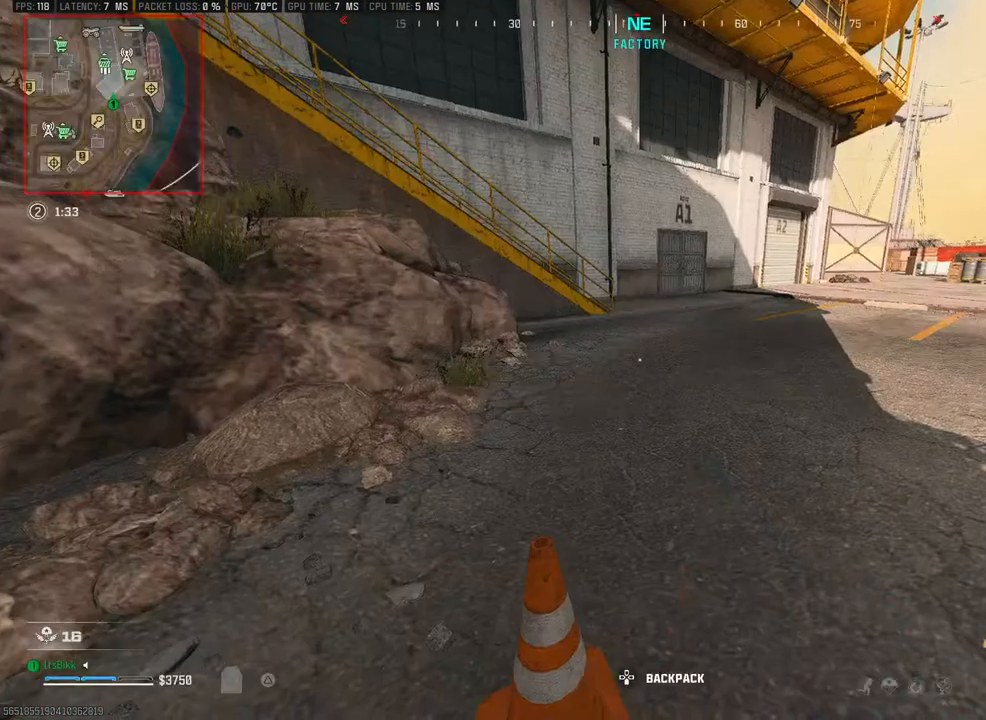
{"dt_ms": 500, "buttons": [], "left_stick": "up", "right_stick": "left", "events": [[17, "right_stick", "right"], [67, "left_stick", "up"], [100, "L3", "down"], [200, "right_stick", "center"], [283, "right_stick", "left"], [317, "R3", "down"], [383, "R3", "up"], [433, "L3", "up"]]}
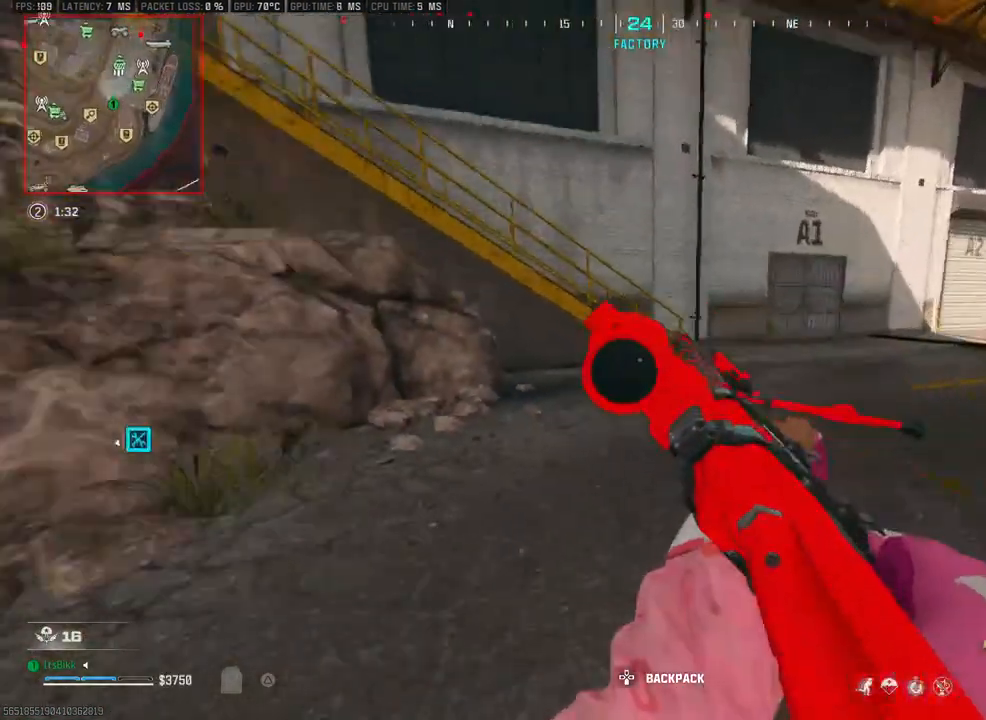
{"dt_ms": 500, "buttons": ["L3"], "left_stick": "up-right", "right_stick": "right", "events": [[50, "right_stick", "center"], [117, "CROSS", "down"], [200, "CROSS", "up"], [283, "TRIANGLE", "down"], [350, "TRIANGLE", "up"], [367, "left_stick", "up-right"], [467, "right_stick", "right"], [483, "L3", "down"]]}
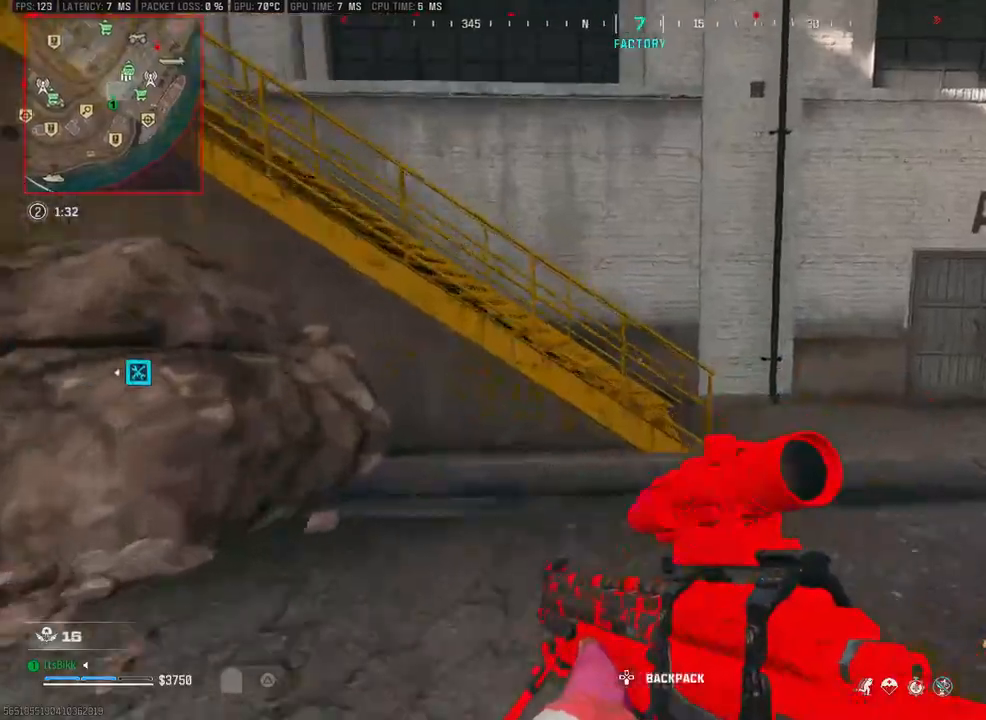
{"dt_ms": 500, "buttons": [], "left_stick": "up", "right_stick": "left", "events": [[100, "L3", "up"], [133, "right_stick", "center"], [167, "L3", "down"], [167, "left_stick", "up"], [283, "L3", "up"], [283, "right_stick", "left"], [383, "L3", "down"], [500, "L3", "up"]]}
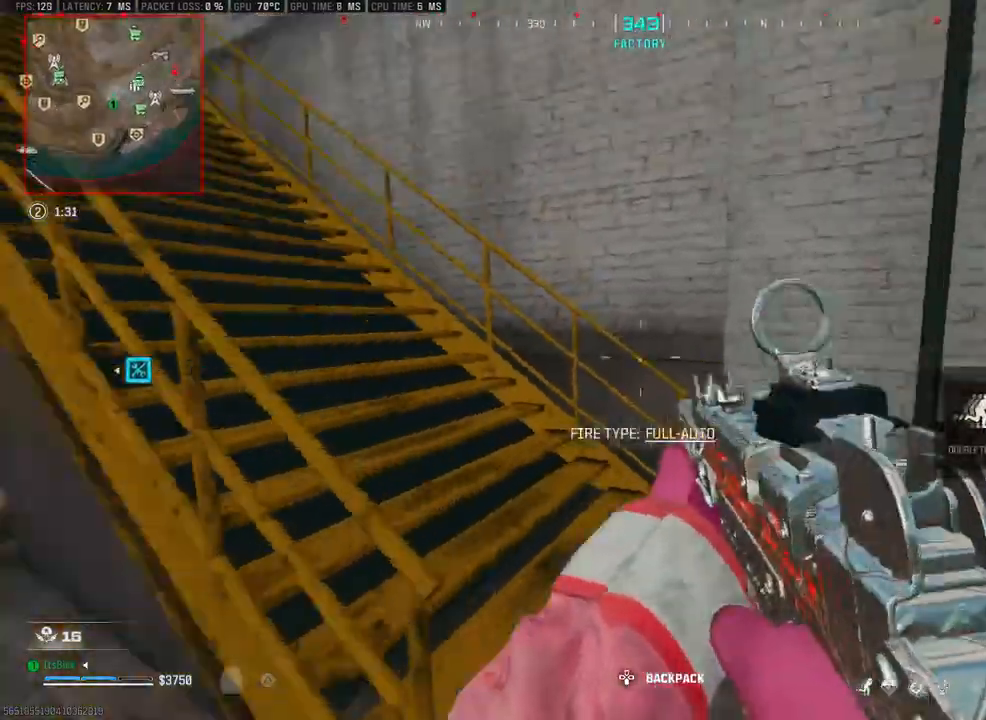
{"dt_ms": 500, "buttons": ["TRIANGLE"], "left_stick": "up-left", "right_stick": "center", "events": [[33, "right_stick", "up-left"], [83, "L3", "down"], [133, "right_stick", "center"], [183, "L3", "up"], [183, "left_stick", "up-left"], [217, "CROSS", "down"], [317, "CROSS", "up"], [333, "L3", "down"], [417, "L3", "up"], [450, "TRIANGLE", "down"]]}
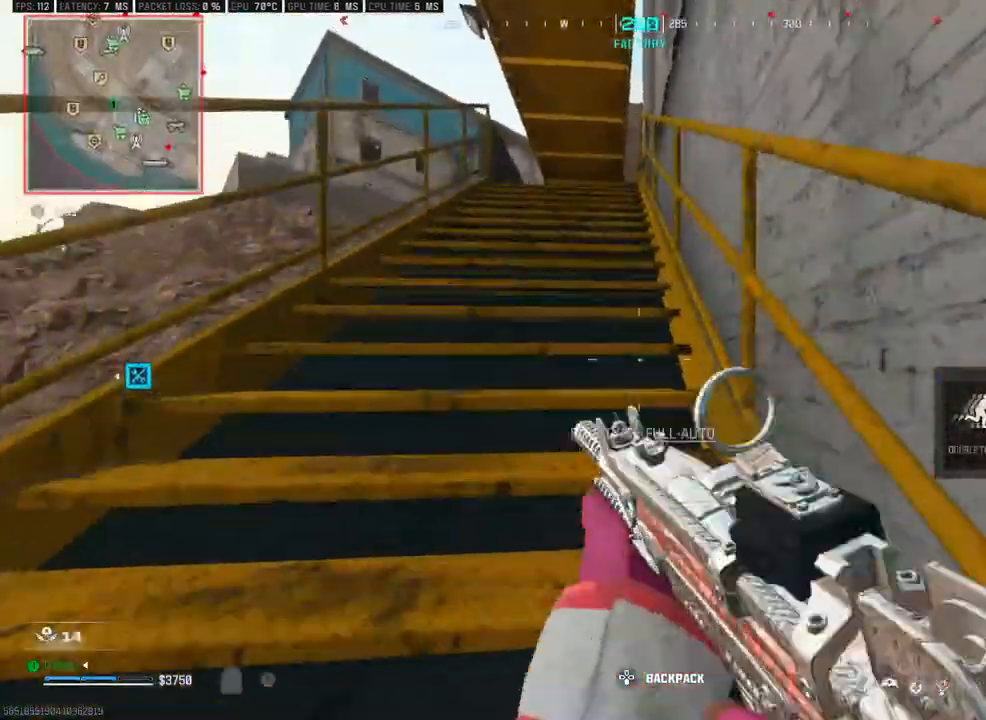
{"dt_ms": 500, "buttons": [], "left_stick": "up", "right_stick": "center", "events": [[17, "L3", "down"], [17, "TRIANGLE", "up"], [83, "L3", "up"], [167, "TRIANGLE", "down"], [183, "L3", "down"], [233, "TRIANGLE", "up"], [283, "L3", "up"], [350, "L3", "down"], [350, "left_stick", "up"], [467, "L3", "up"]]}
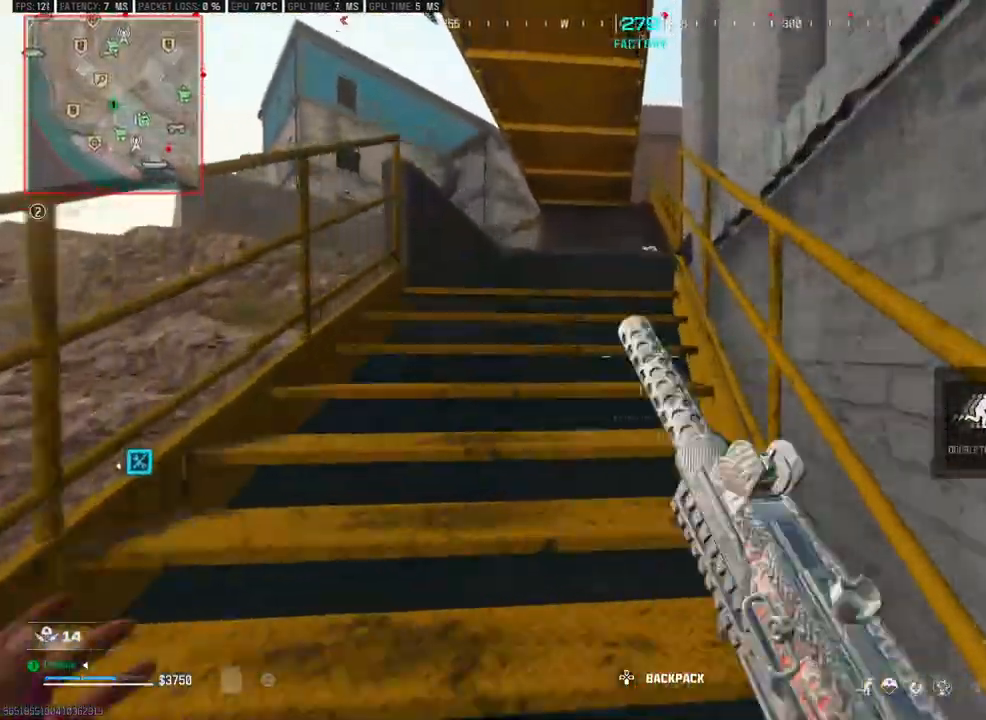
{"dt_ms": 500, "buttons": [], "left_stick": "up", "right_stick": "right", "events": [[17, "TRIANGLE", "down"], [67, "L3", "down"], [100, "TRIANGLE", "up"], [150, "L3", "up"], [267, "L3", "down"], [367, "L3", "up"], [467, "right_stick", "right"]]}
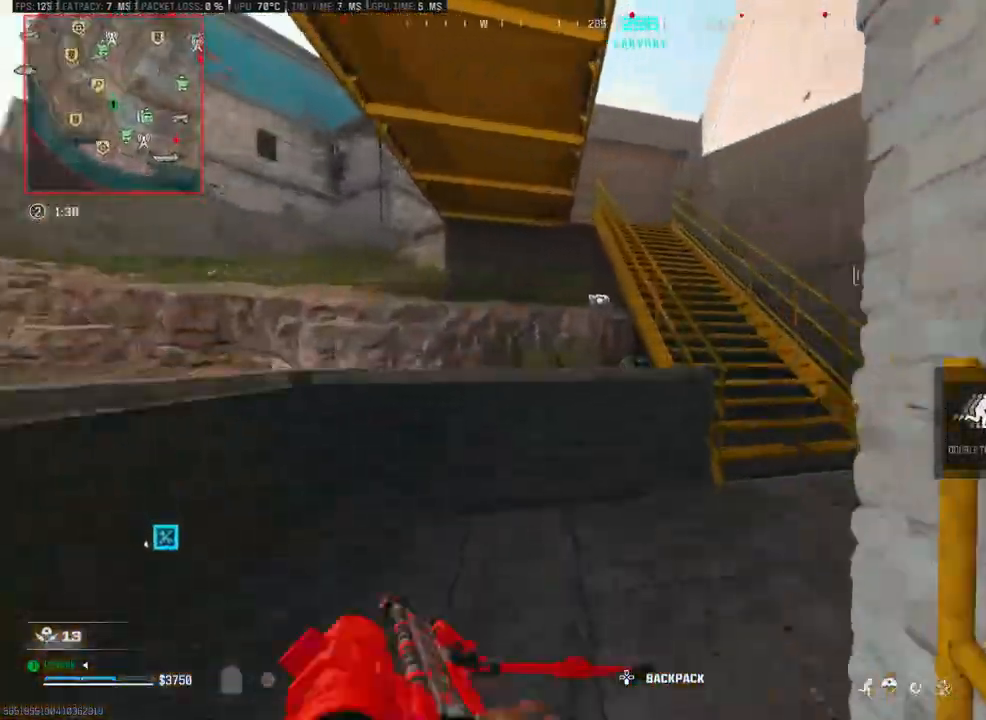
{"dt_ms": 500, "buttons": [], "left_stick": "up-left", "right_stick": "center", "events": [[167, "right_stick", "center"], [233, "right_stick", "left"], [300, "L3", "down"], [417, "L3", "up"], [450, "right_stick", "center"], [467, "left_stick", "up-left"]]}
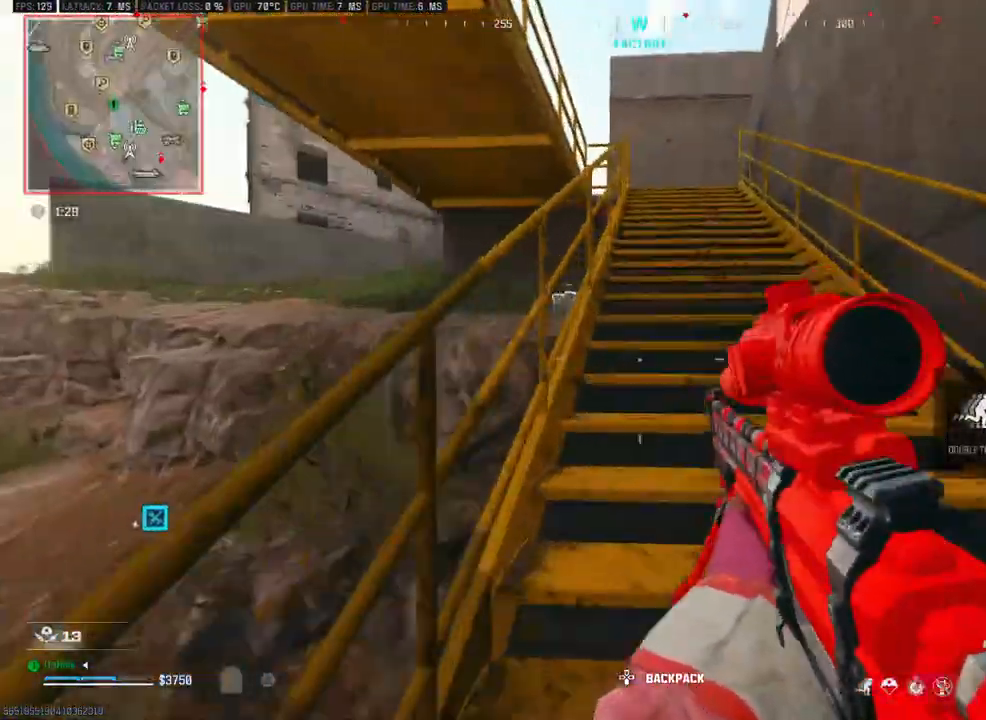
{"dt_ms": 500, "buttons": ["CROSS"], "left_stick": "up-left", "right_stick": "center", "events": [[17, "TRIANGLE", "down"], [67, "TRIANGLE", "up"], [100, "L3", "down"], [117, "right_stick", "down-left"], [167, "L3", "up"], [267, "right_stick", "center"], [300, "CROSS", "down"], [383, "CROSS", "up"], [433, "CROSS", "down"]]}
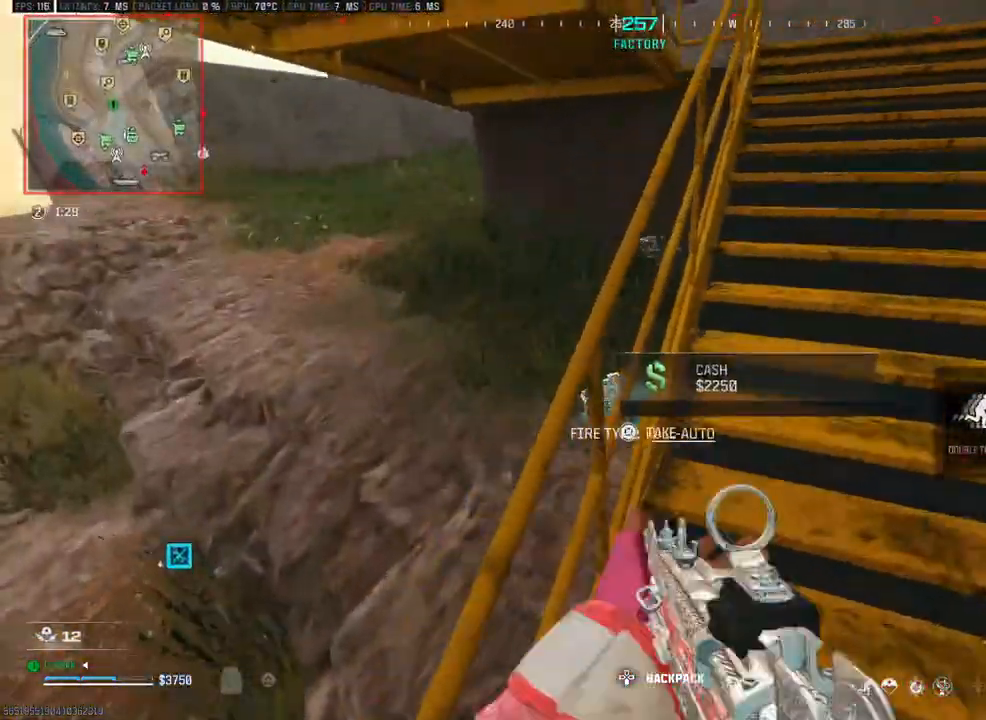
{"dt_ms": 1000, "buttons": ["R3"], "left_stick": "left", "right_stick": "center", "events": [[33, "CROSS", "up"], [67, "L3", "down"], [167, "L3", "up"], [267, "left_stick", "up"], [300, "right_stick", "down-right"], [433, "right_stick", "center"], [517, "left_stick", "right"], [533, "right_stick", "right"], [583, "left_stick", "down-left"], [600, "right_stick", "center"], [783, "right_stick", "down-right"], [867, "left_stick", "up"], [883, "R3", "down"], [900, "right_stick", "center"], [983, "left_stick", "left"]]}
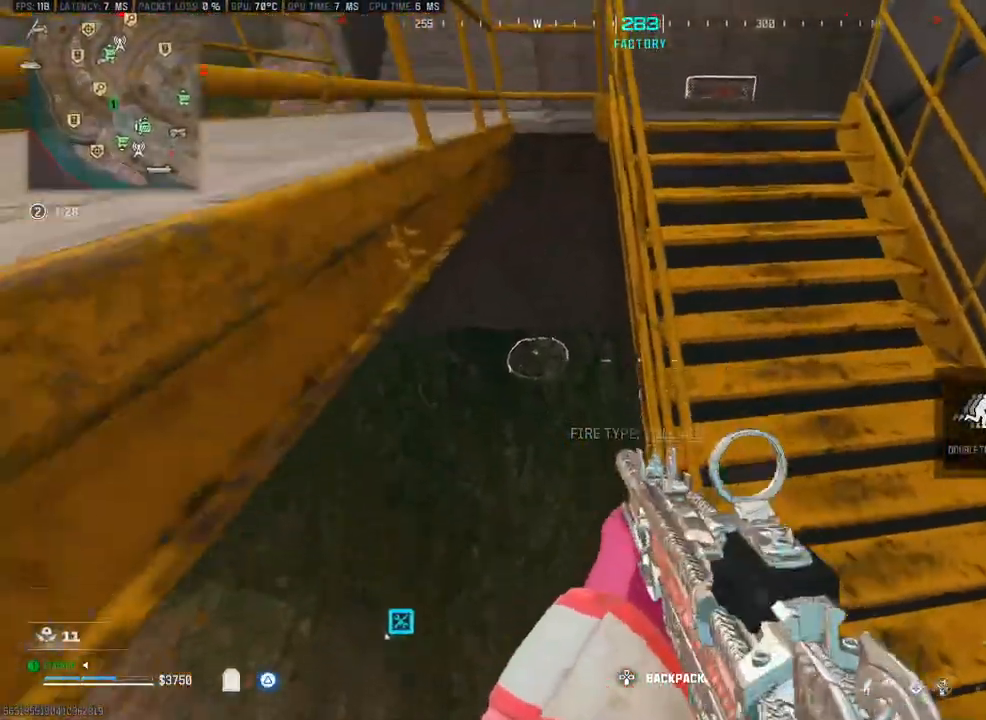
{"dt_ms": 500, "buttons": [], "left_stick": "down-left", "right_stick": "center", "events": [[17, "R3", "up"], [300, "left_stick", "down"], [400, "left_stick", "down-left"]]}
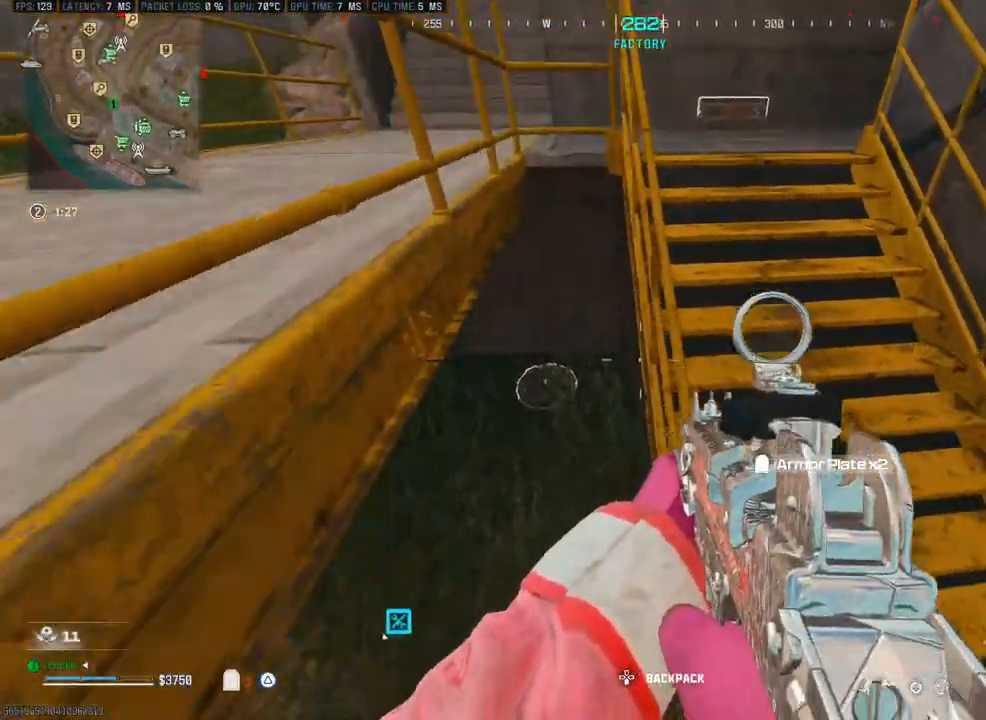
{"dt_ms": 500, "buttons": [], "left_stick": "left", "right_stick": "center", "events": [[367, "left_stick", "center"], [483, "left_stick", "left"]]}
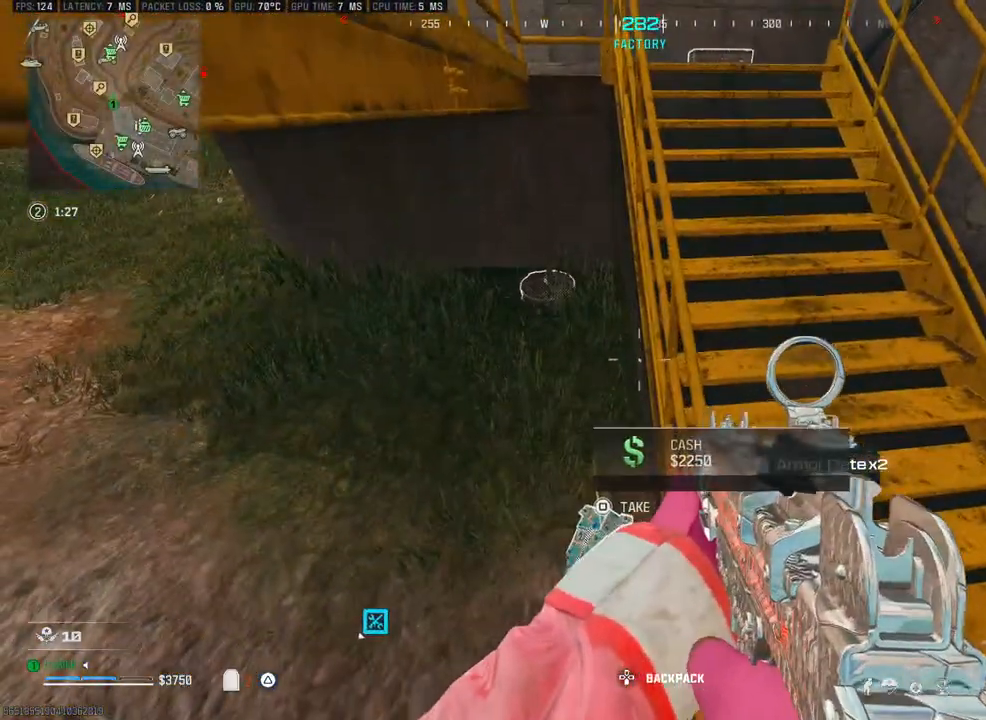
{"dt_ms": 500, "buttons": ["SQUARE"], "left_stick": "center", "right_stick": "center", "events": [[167, "left_stick", "center"], [300, "left_stick", "down-left"], [433, "left_stick", "center"], [467, "SQUARE", "down"]]}
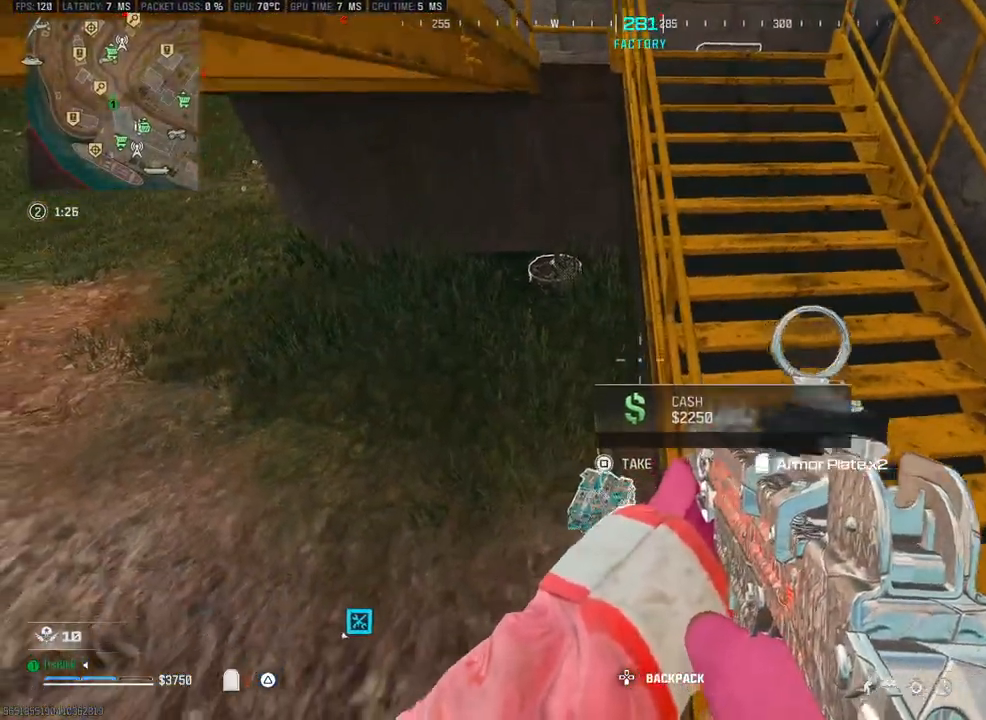
{"dt_ms": 500, "buttons": [], "left_stick": "up", "right_stick": "center", "events": [[33, "SQUARE", "up"], [83, "left_stick", "down-left"], [250, "right_stick", "up-left"], [383, "right_stick", "center"], [400, "left_stick", "up"]]}
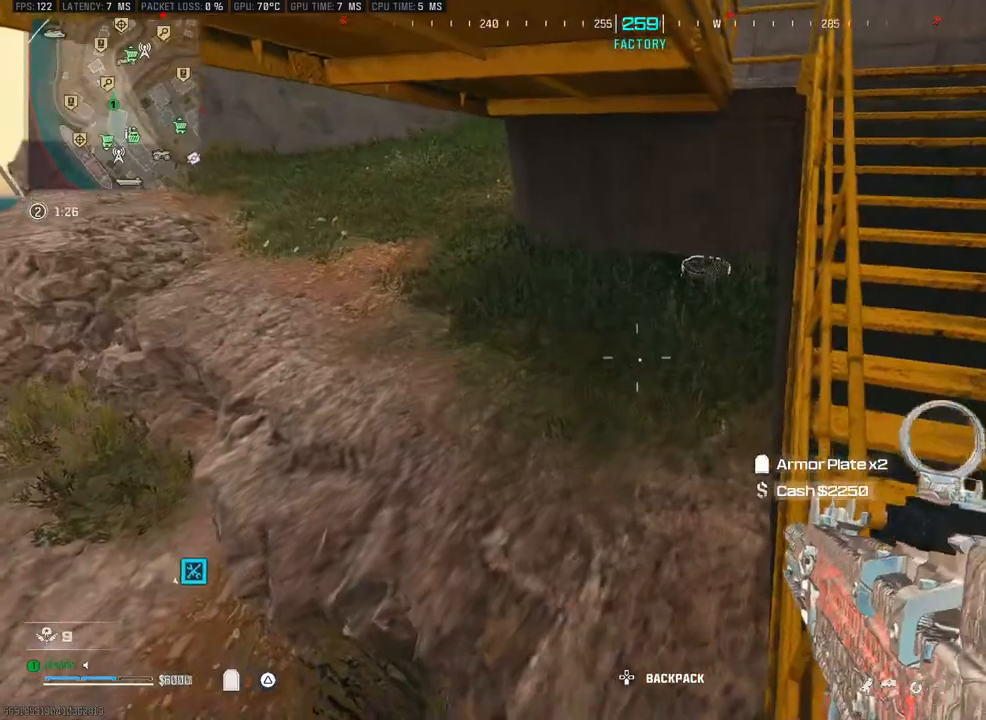
{"dt_ms": 500, "buttons": [], "left_stick": "left", "right_stick": "center", "events": [[33, "left_stick", "up-left"], [50, "right_stick", "up-left"], [150, "left_stick", "left"], [167, "right_stick", "center"], [267, "R3", "down"], [367, "R3", "up"]]}
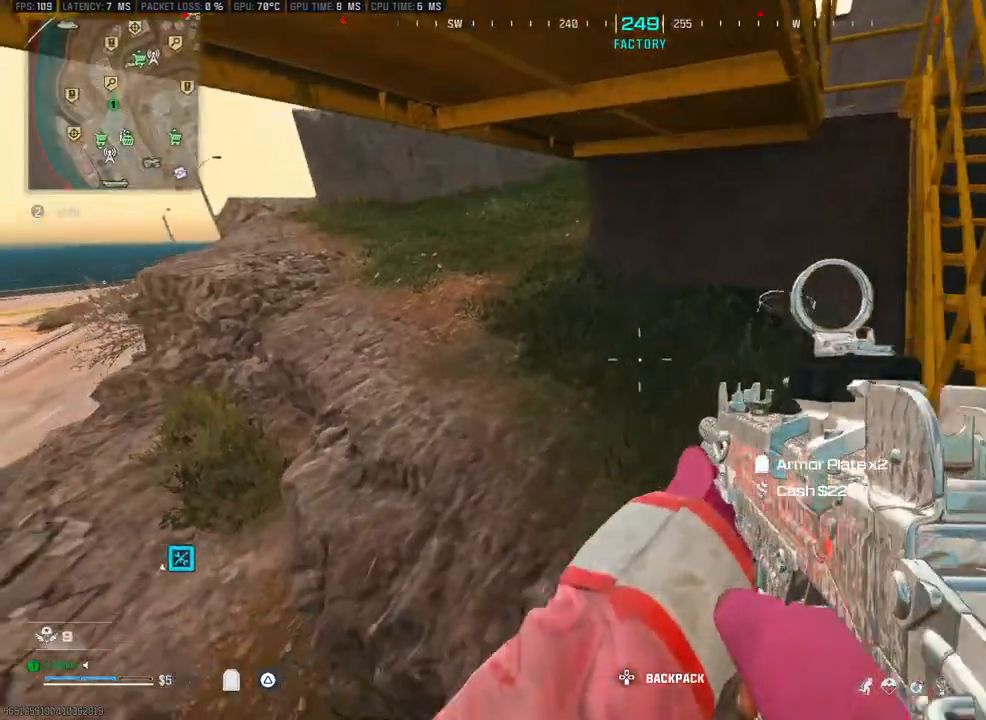
{"dt_ms": 1000, "buttons": ["CROSS"], "left_stick": "up", "right_stick": "center", "events": [[67, "left_stick", "up"], [150, "L3", "down"], [217, "right_stick", "right"], [250, "L3", "up"], [300, "right_stick", "up-right"], [317, "L3", "down"], [433, "L3", "up"], [517, "L3", "down"], [517, "right_stick", "center"], [617, "L3", "up"], [683, "L3", "down"], [783, "CROSS", "down"], [783, "L3", "up"], [867, "CROSS", "up"], [900, "L3", "down"], [917, "CROSS", "down"], [1000, "L3", "up"]]}
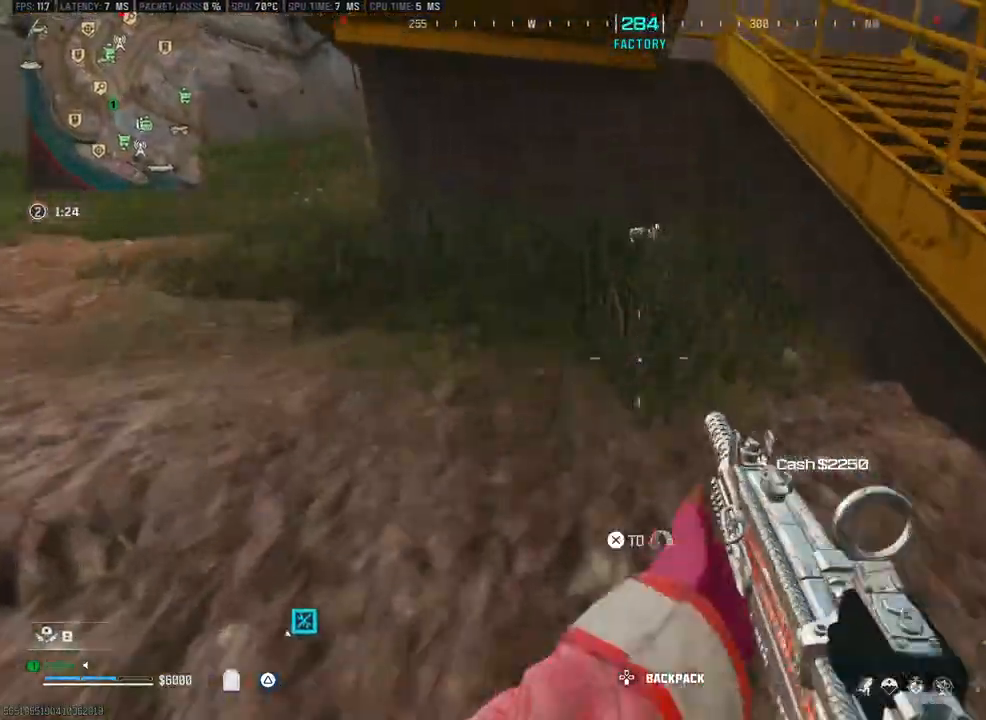
{"dt_ms": 500, "buttons": ["SQUARE"], "left_stick": "down-right", "right_stick": "center", "events": [[17, "CROSS", "up"], [83, "left_stick", "up-left"], [117, "CROSS", "down"], [117, "L3", "down"], [150, "CROSS", "up"], [183, "L3", "up"], [267, "left_stick", "up"], [333, "right_stick", "down-right"], [433, "right_stick", "center"], [467, "left_stick", "down-right"], [483, "SQUARE", "down"]]}
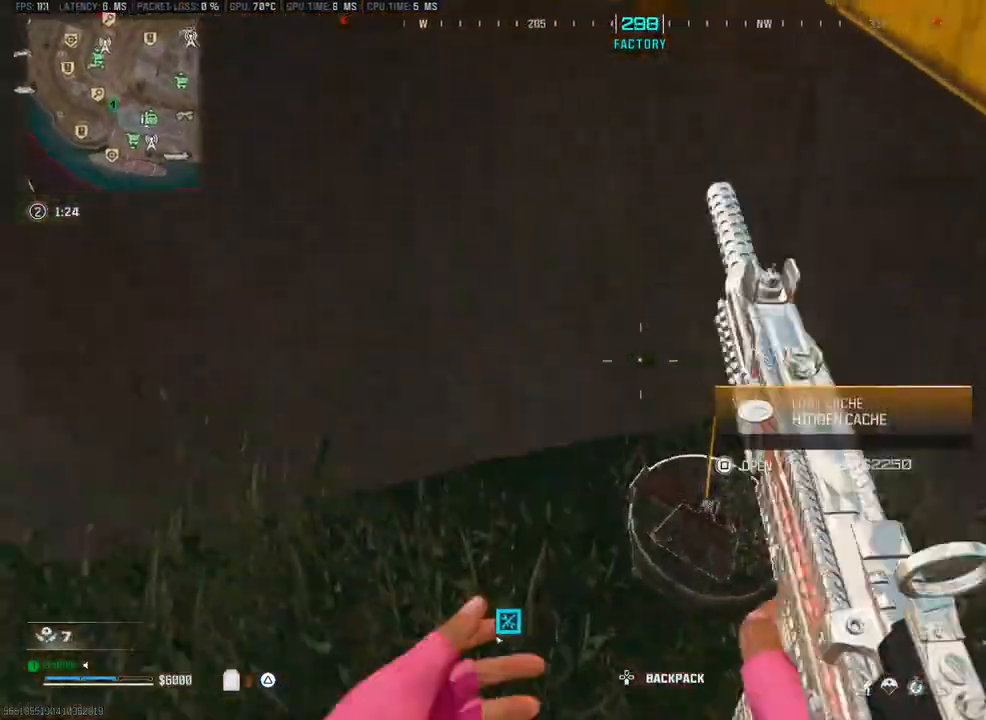
{"dt_ms": 500, "buttons": [], "left_stick": "up-left", "right_stick": "left", "events": [[50, "SQUARE", "up"], [417, "right_stick", "left"], [450, "left_stick", "center"], [500, "left_stick", "up-left"]]}
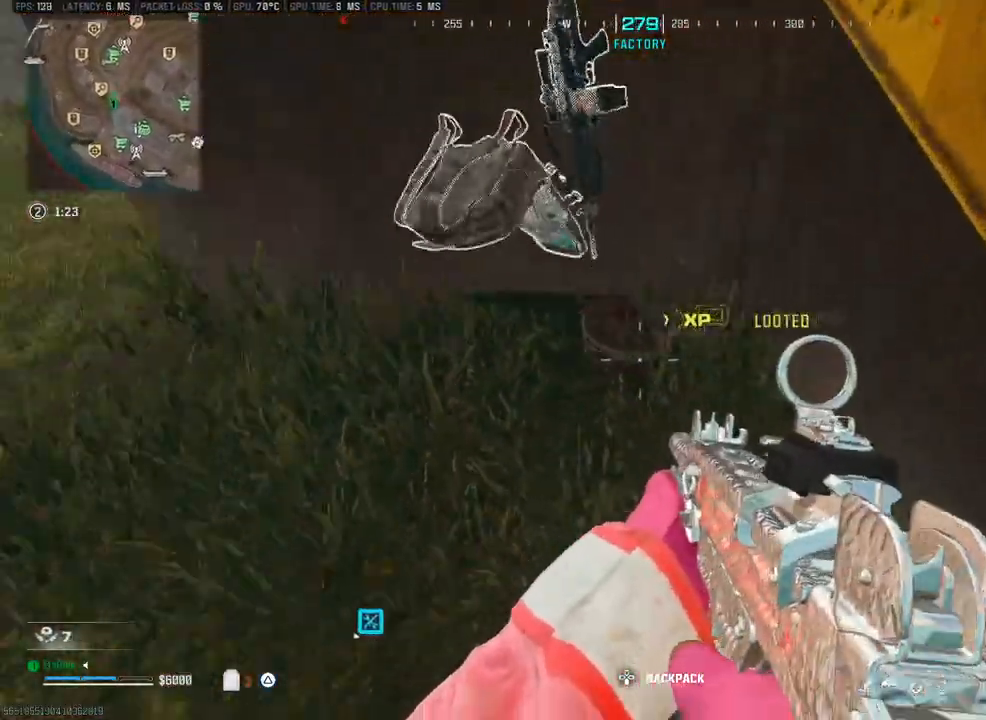
{"dt_ms": 500, "buttons": [], "left_stick": "down-left", "right_stick": "center", "events": [[83, "right_stick", "down-right"], [183, "right_stick", "down"], [267, "left_stick", "down-left"], [367, "left_stick", "down-right"], [433, "right_stick", "center"], [500, "left_stick", "down-left"]]}
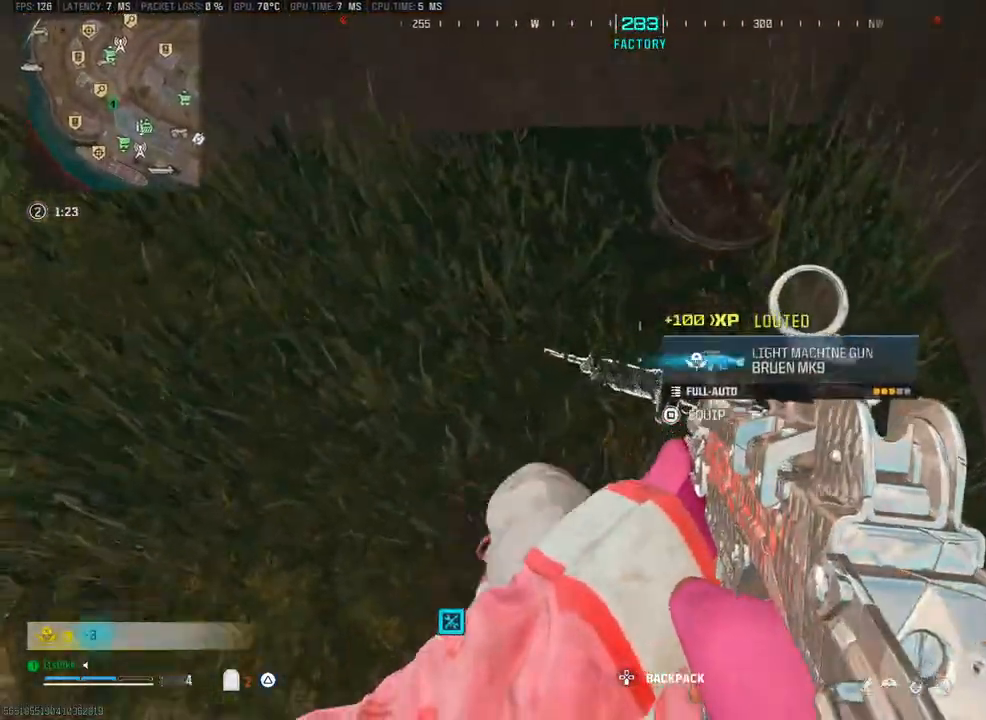
{"dt_ms": 500, "buttons": ["L3", "R3"], "left_stick": "up-left", "right_stick": "center", "events": [[17, "right_stick", "up-left"], [133, "left_stick", "up-left"], [133, "right_stick", "up"], [233, "right_stick", "up-left"], [350, "L3", "down"], [467, "R3", "down"], [467, "right_stick", "center"]]}
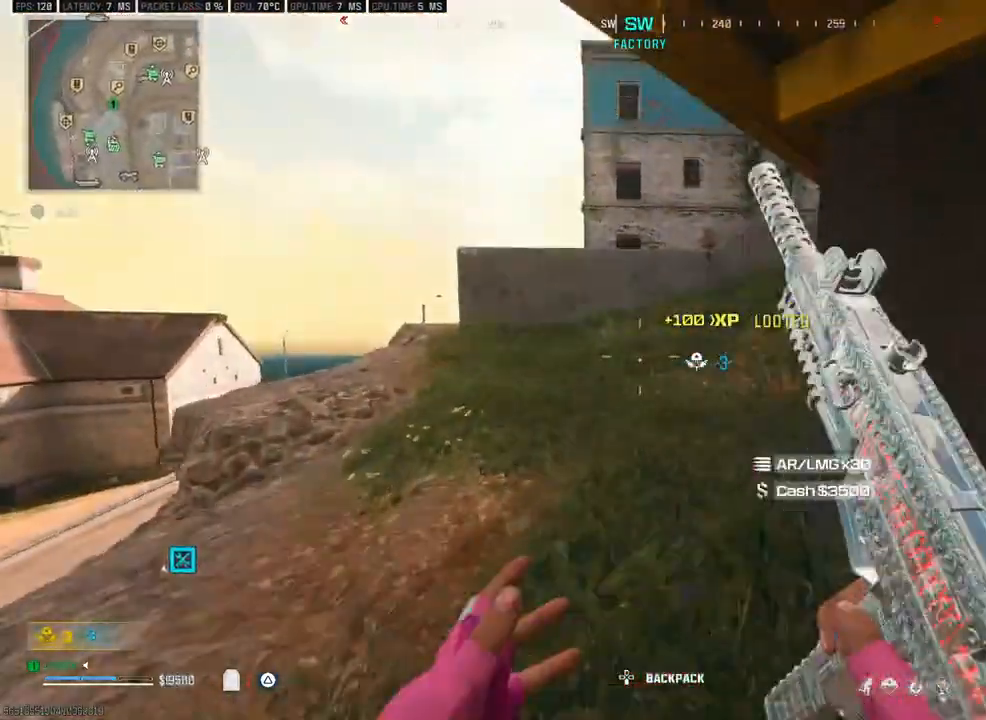
{"dt_ms": 500, "buttons": [], "left_stick": "up-left", "right_stick": "center", "events": [[67, "R3", "up"], [67, "right_stick", "right"], [167, "L3", "up"], [200, "CROSS", "down"], [300, "left_stick", "up"], [317, "CROSS", "up"], [350, "right_stick", "center"], [417, "L3", "down"], [483, "L3", "up"], [483, "left_stick", "up-left"]]}